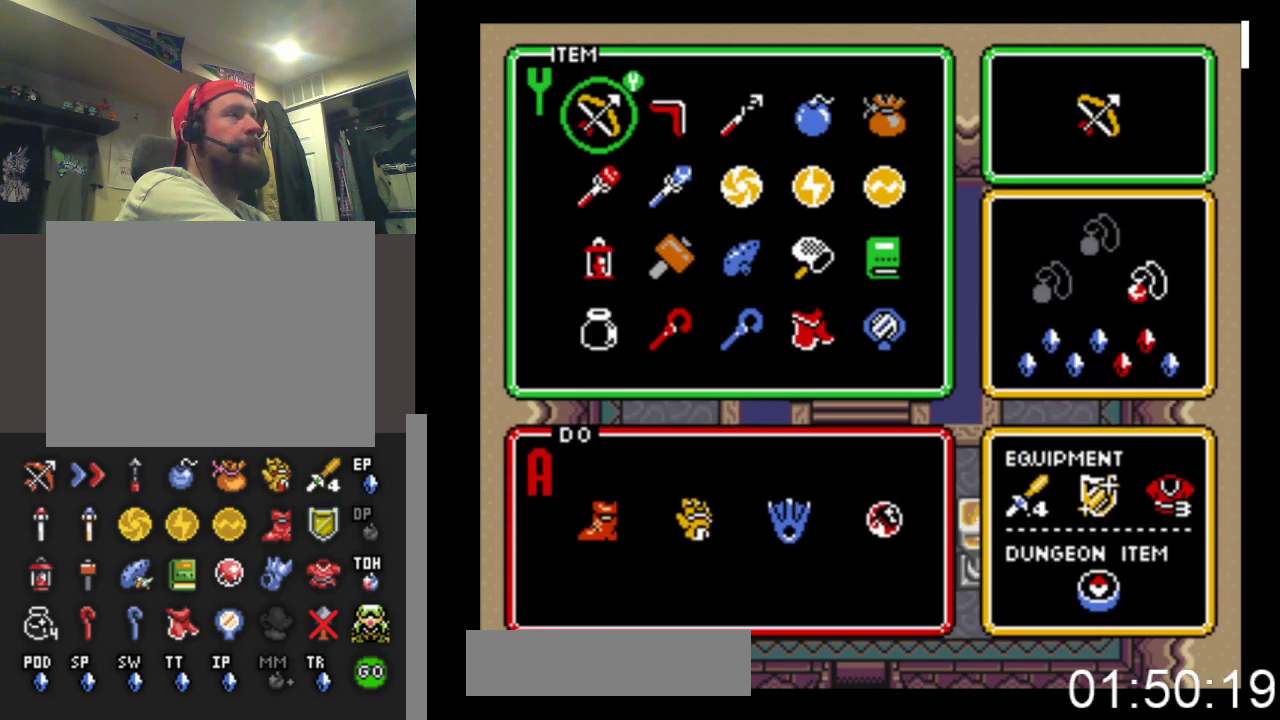
Gameplay with a controller (Xbox layout); each line is a JSON object with the inputs held at the frame after it. "events" lists button and stick changes between this image and that frame as [ms after this image, input, new state], when the widget could be followed in between. Not read: left_stick right_stick.
{"buttons": ["DPAD_LEFT"], "events": [[433, "DPAD_LEFT", "down"]]}
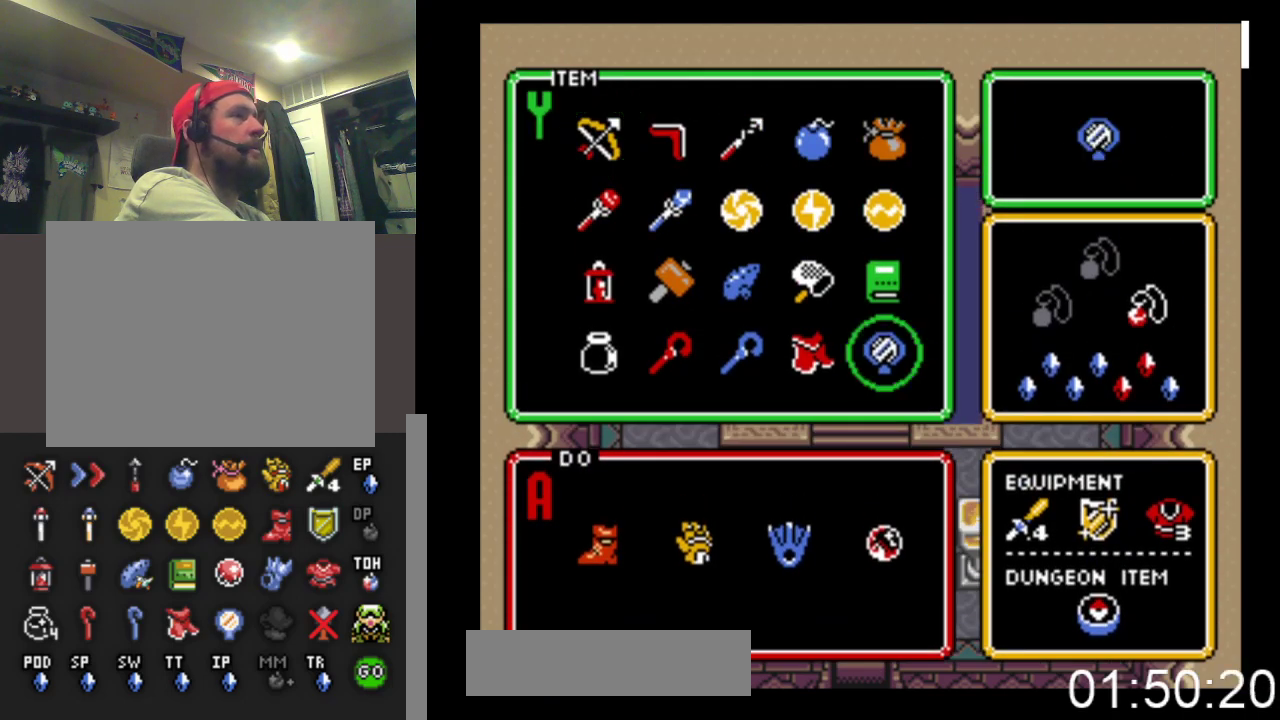
{"buttons": [], "events": [[33, "DPAD_LEFT", "up"], [267, "START", "down"], [467, "START", "up"]]}
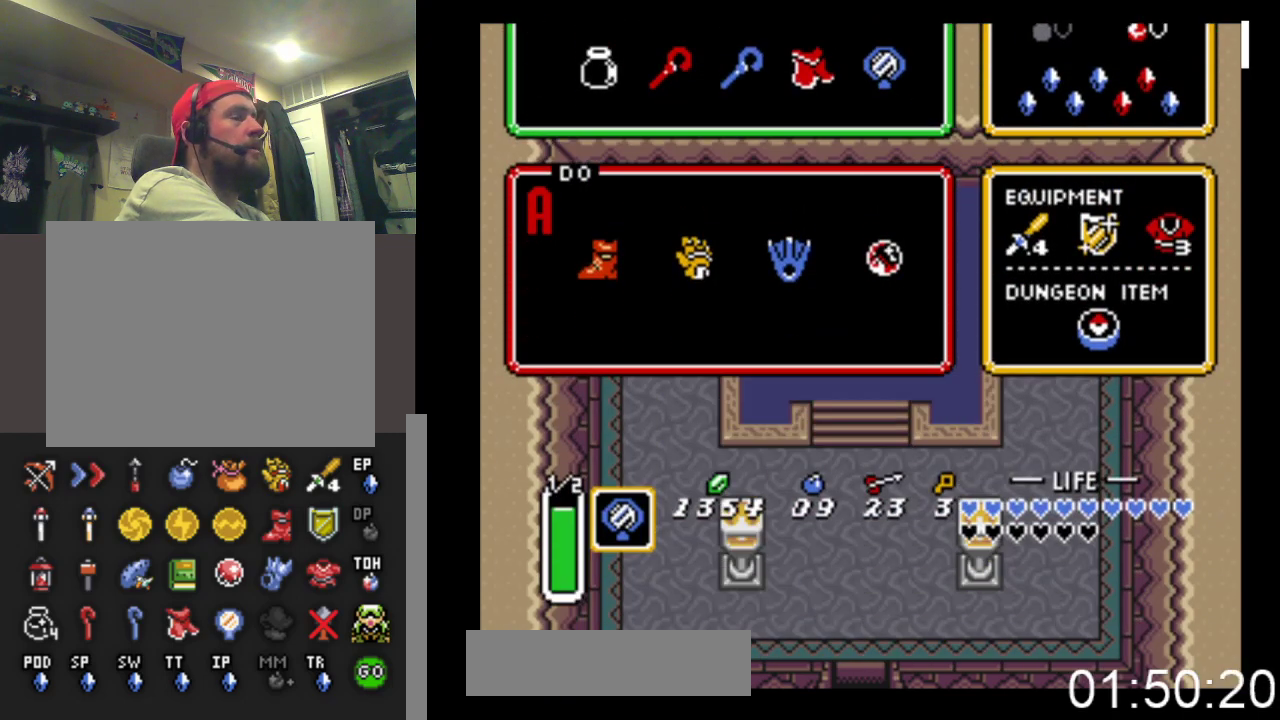
{"buttons": ["X", "DPAD_DOWN"], "events": [[167, "DPAD_DOWN", "down"], [467, "X", "down"]]}
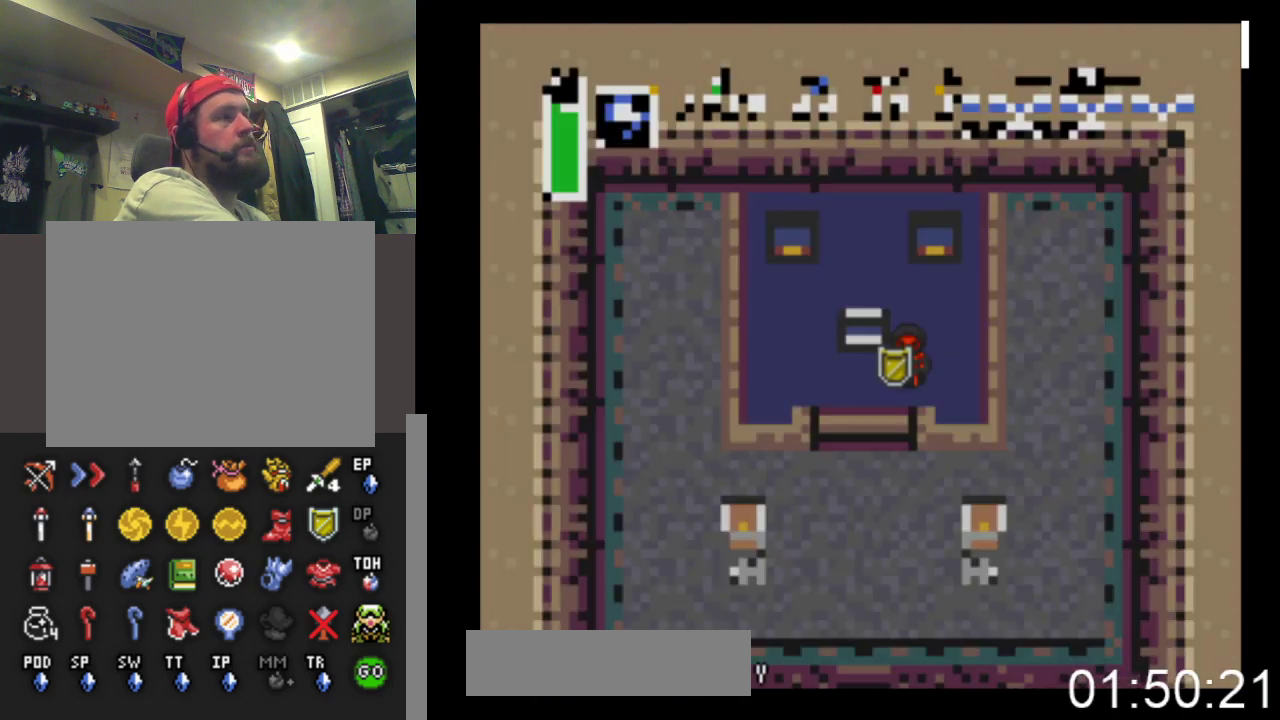
{"buttons": [], "events": [[100, "DPAD_DOWN", "up"], [333, "X", "up"]]}
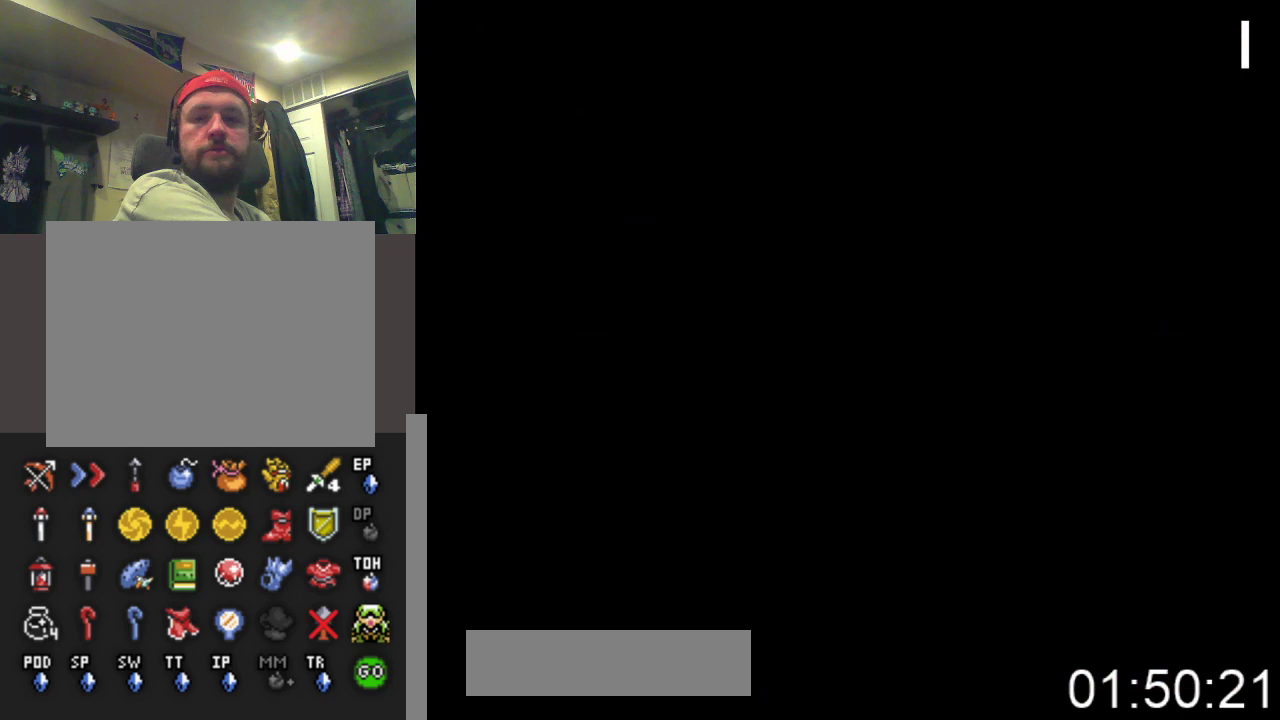
{"buttons": [], "events": []}
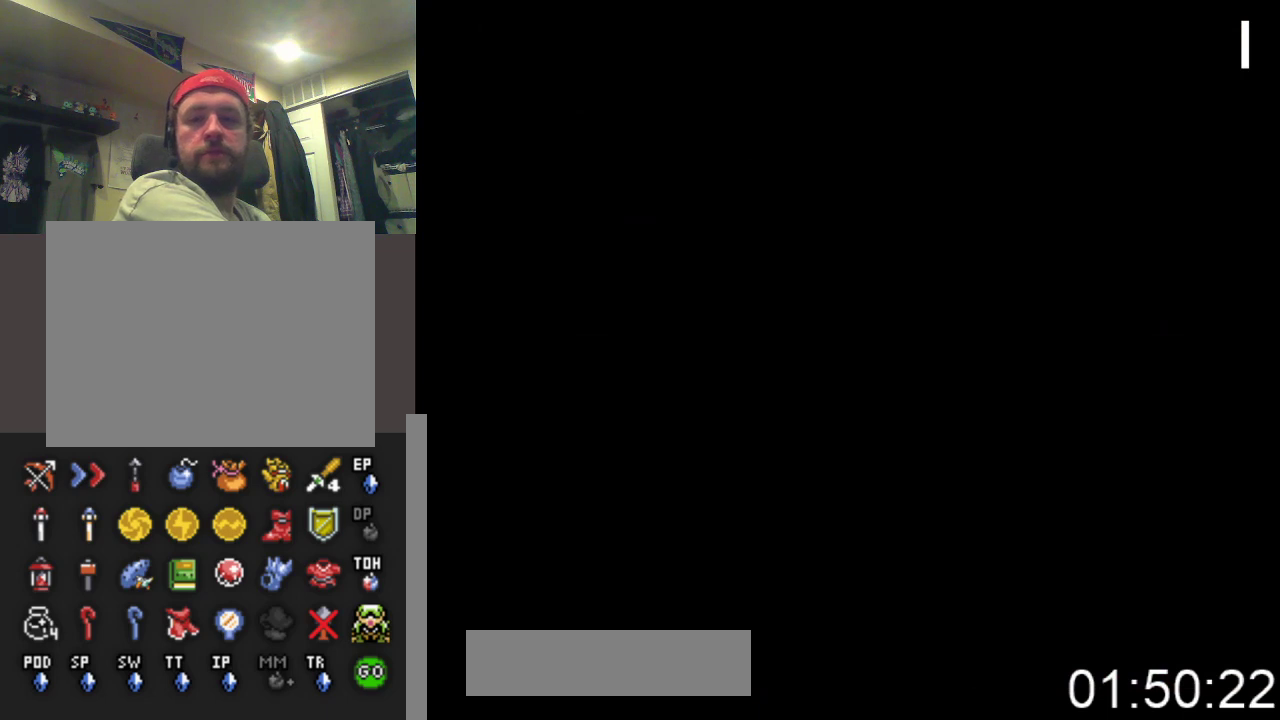
{"buttons": ["DPAD_DOWN"], "events": [[267, "DPAD_DOWN", "down"]]}
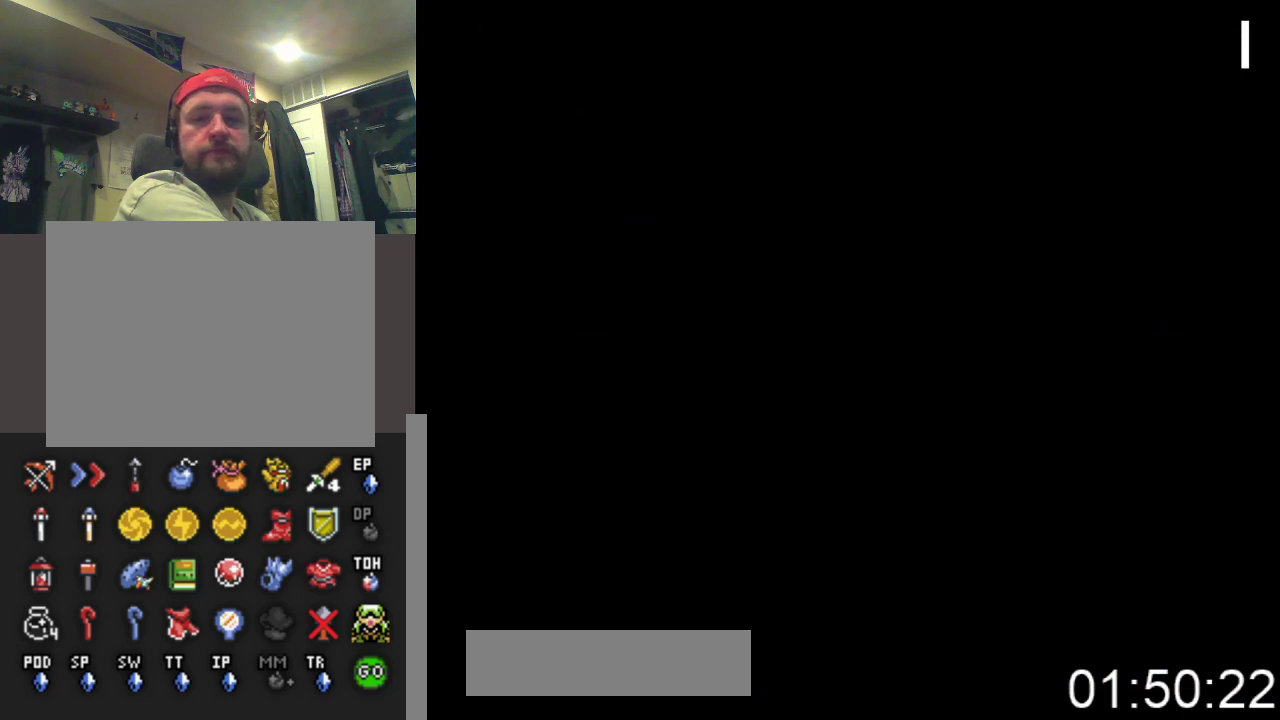
{"buttons": [], "events": [[133, "DPAD_DOWN", "up"]]}
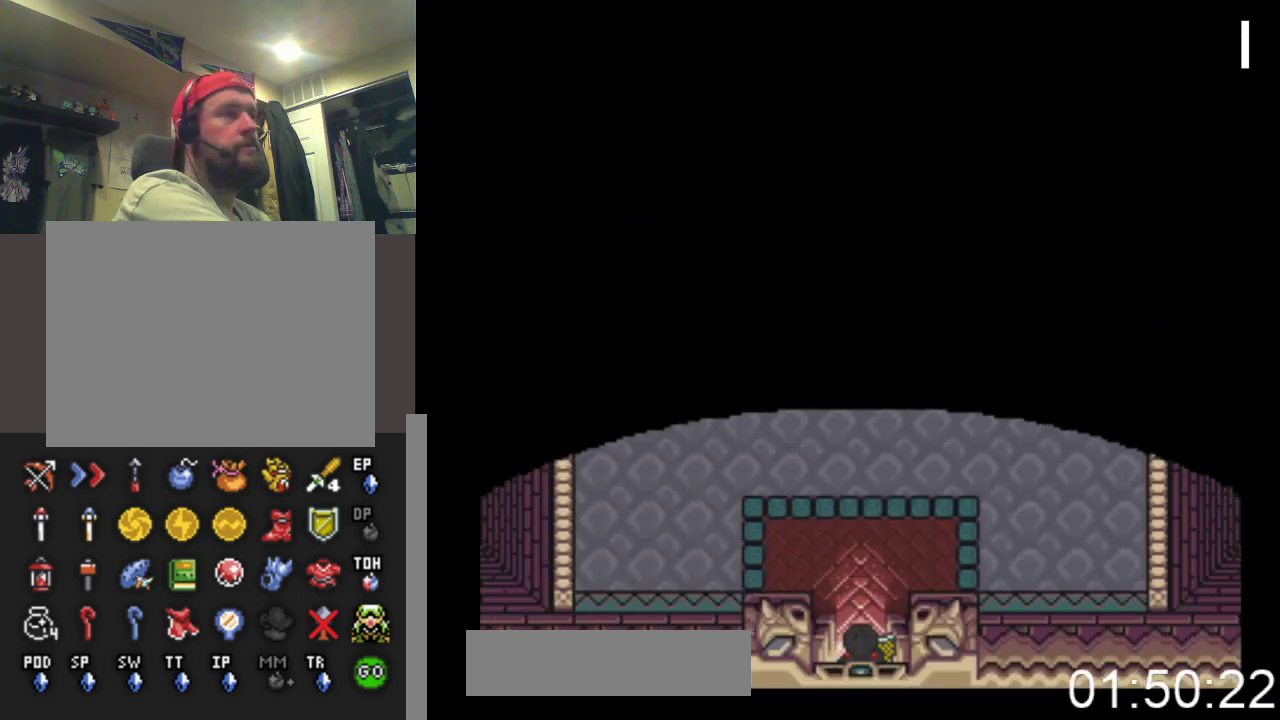
{"buttons": ["DPAD_UP"], "events": [[33, "DPAD_DOWN", "down"], [233, "DPAD_DOWN", "up"], [333, "DPAD_UP", "down"]]}